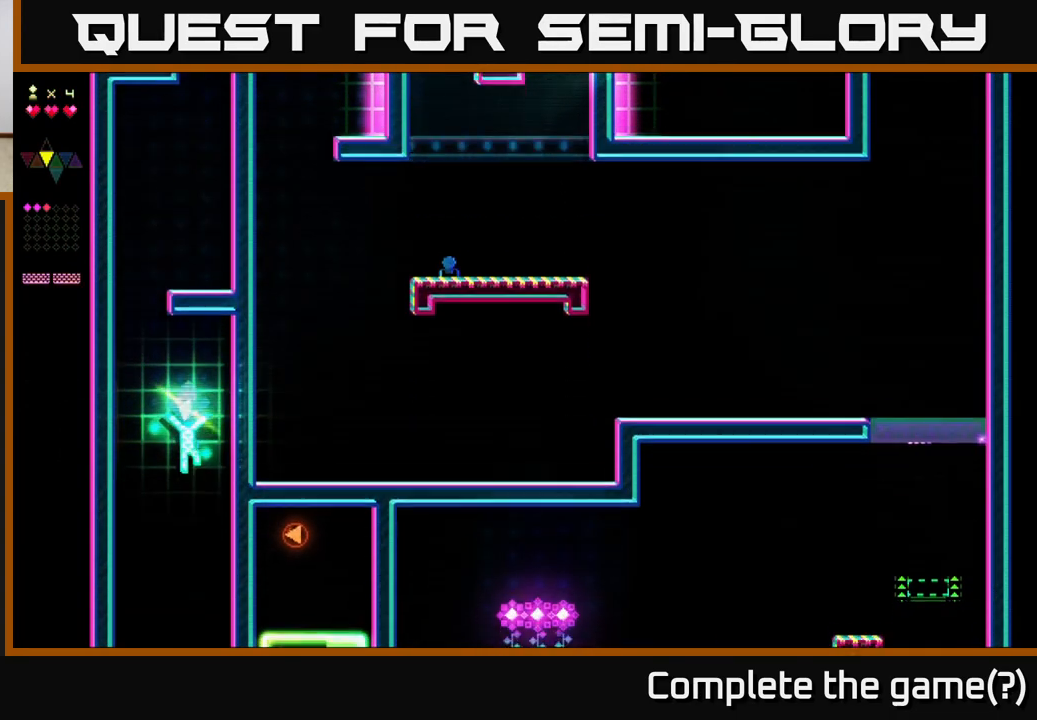
Gameplay with a controller (Xbox layout); each line is a JSON object with the inputs held at the frame after it. "events" lists button and stick changes between this image and that frame as [ms after this image, input, new state], when the widget could be followed in between. Not read: left_stick.
{"buttons": ["DPAD_RIGHT"], "right_stick": "center", "events": [[233, "DPAD_LEFT", "down"], [383, "DPAD_LEFT", "up"], [450, "DPAD_RIGHT", "down"]]}
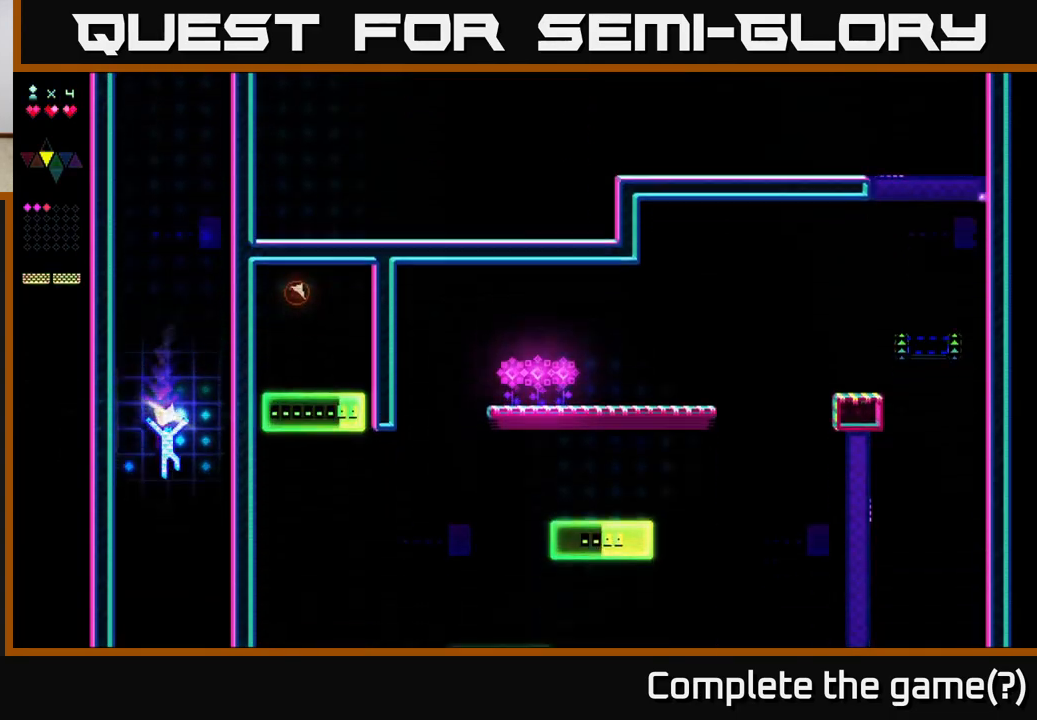
{"buttons": [], "right_stick": "center", "events": [[67, "DPAD_RIGHT", "up"], [133, "DPAD_LEFT", "down"], [200, "DPAD_LEFT", "up"], [267, "DPAD_RIGHT", "down"], [317, "DPAD_RIGHT", "up"]]}
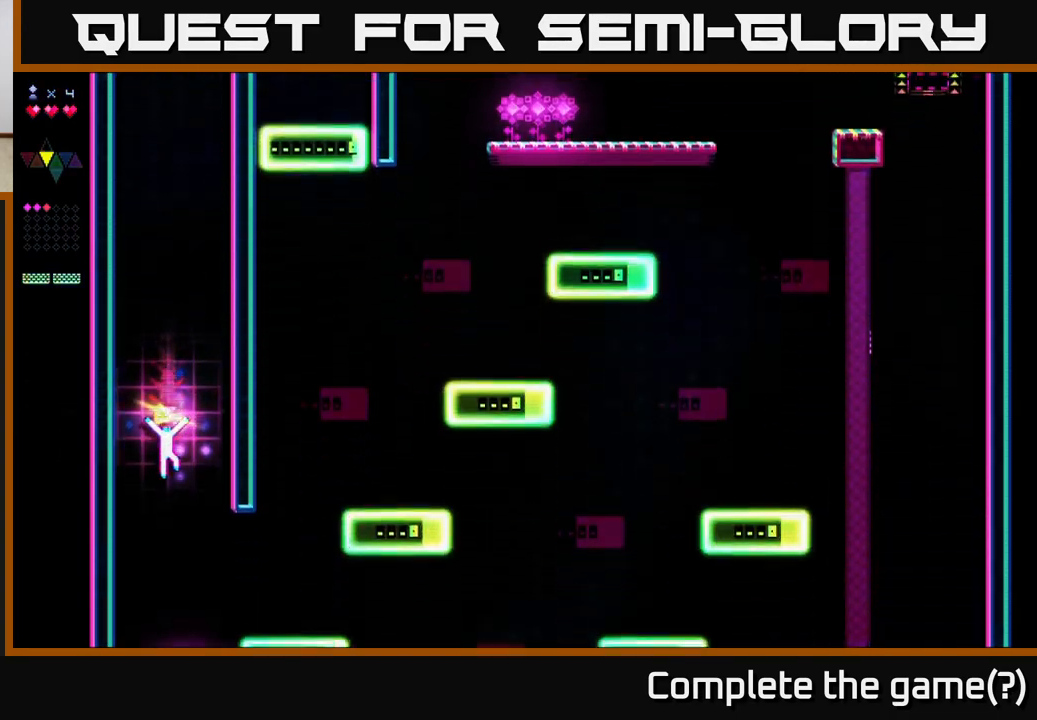
{"buttons": [], "right_stick": "center", "events": [[250, "DPAD_RIGHT", "down"], [367, "DPAD_RIGHT", "up"]]}
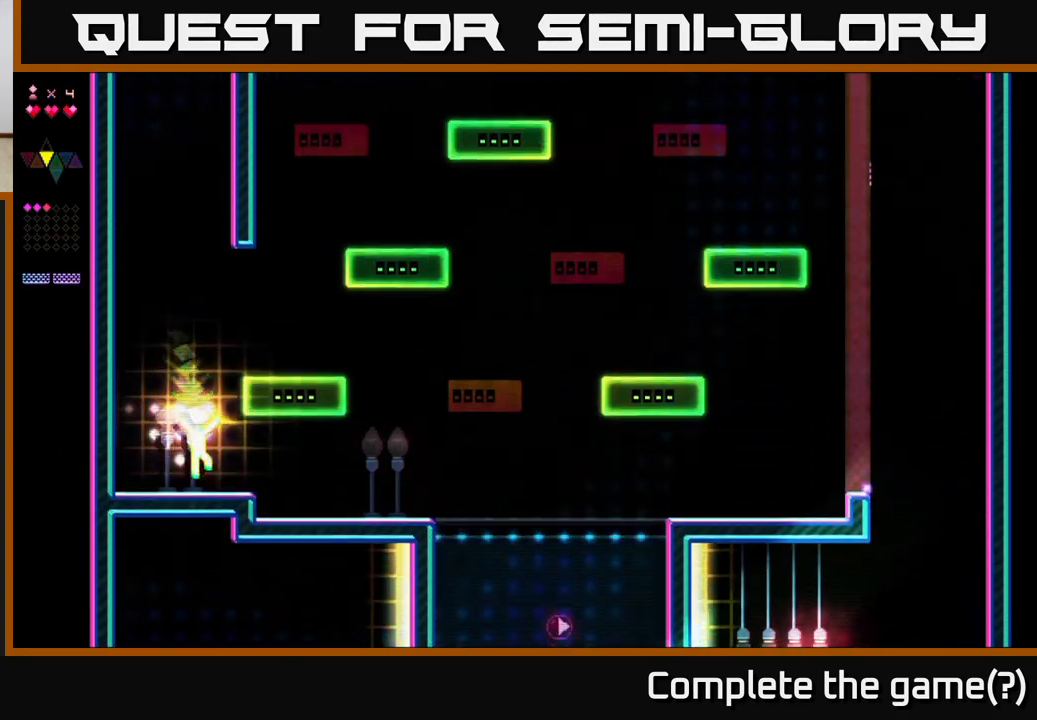
{"buttons": ["X", "DPAD_RIGHT"], "right_stick": "center", "events": [[217, "DPAD_LEFT", "down"], [250, "A", "down"], [350, "DPAD_LEFT", "up"], [450, "X", "down"], [467, "A", "up"], [483, "DPAD_RIGHT", "down"]]}
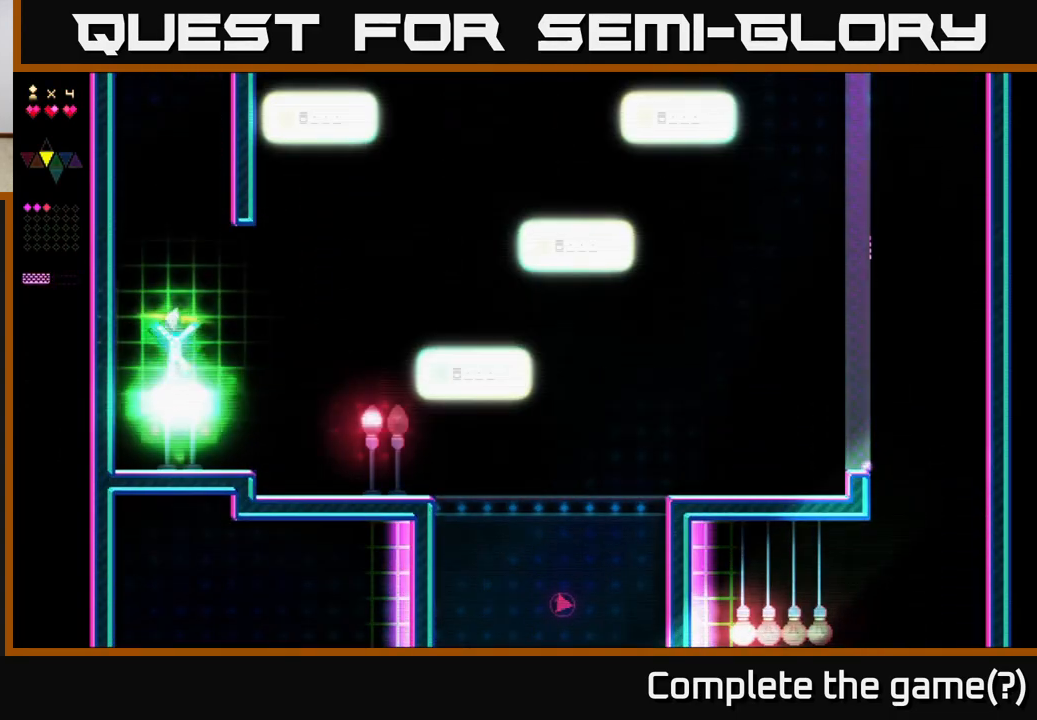
{"buttons": ["DPAD_RIGHT"], "right_stick": "center", "events": [[200, "DPAD_RIGHT", "up"], [267, "DPAD_LEFT", "down"], [283, "X", "up"], [433, "DPAD_LEFT", "up"], [467, "DPAD_RIGHT", "down"]]}
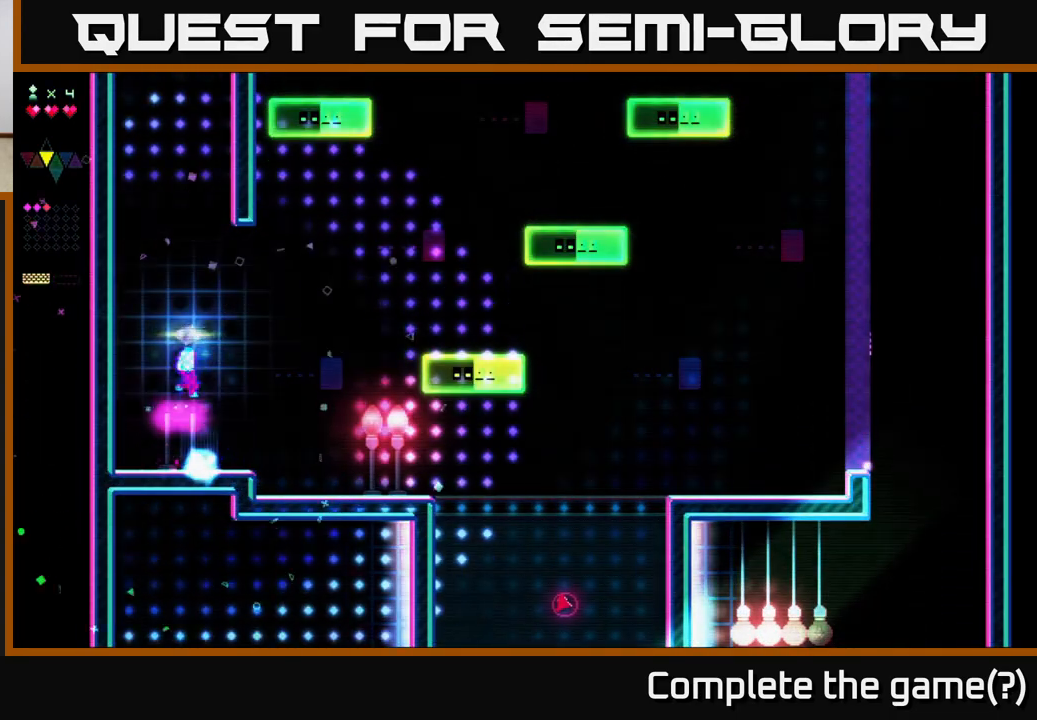
{"buttons": ["DPAD_RIGHT"], "right_stick": "center", "events": []}
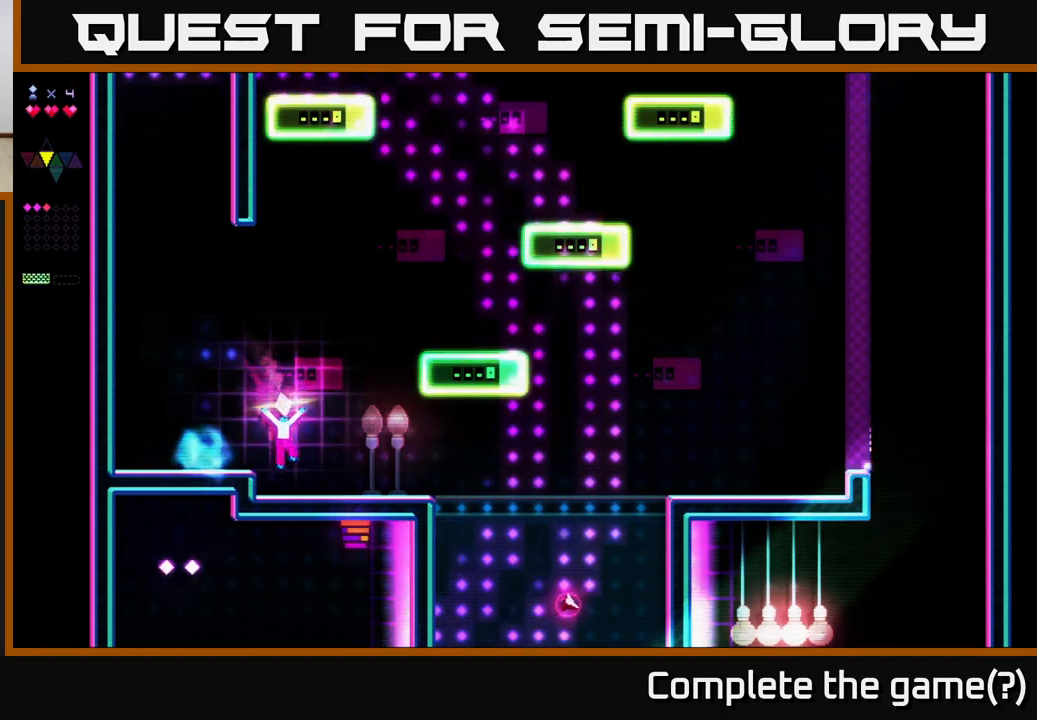
{"buttons": ["X"], "right_stick": "center", "events": [[167, "A", "down"], [367, "A", "up"], [367, "X", "down"], [500, "DPAD_RIGHT", "up"]]}
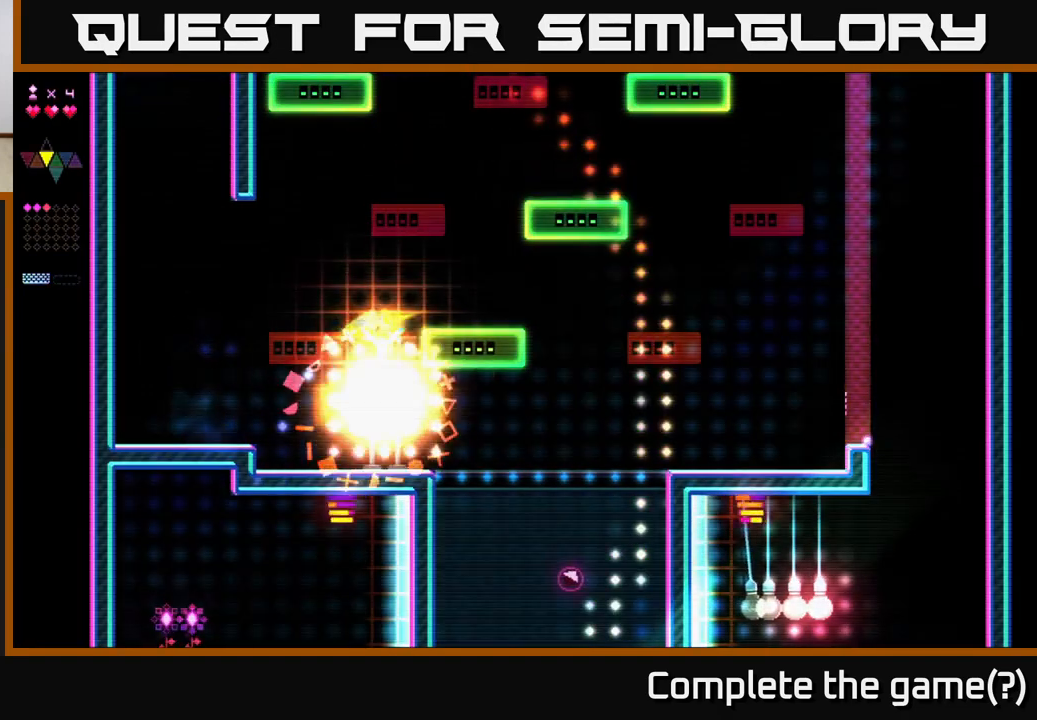
{"buttons": ["DPAD_RIGHT"], "right_stick": "center", "events": [[67, "DPAD_LEFT", "down"], [133, "X", "up"], [333, "DPAD_LEFT", "up"], [467, "DPAD_RIGHT", "down"]]}
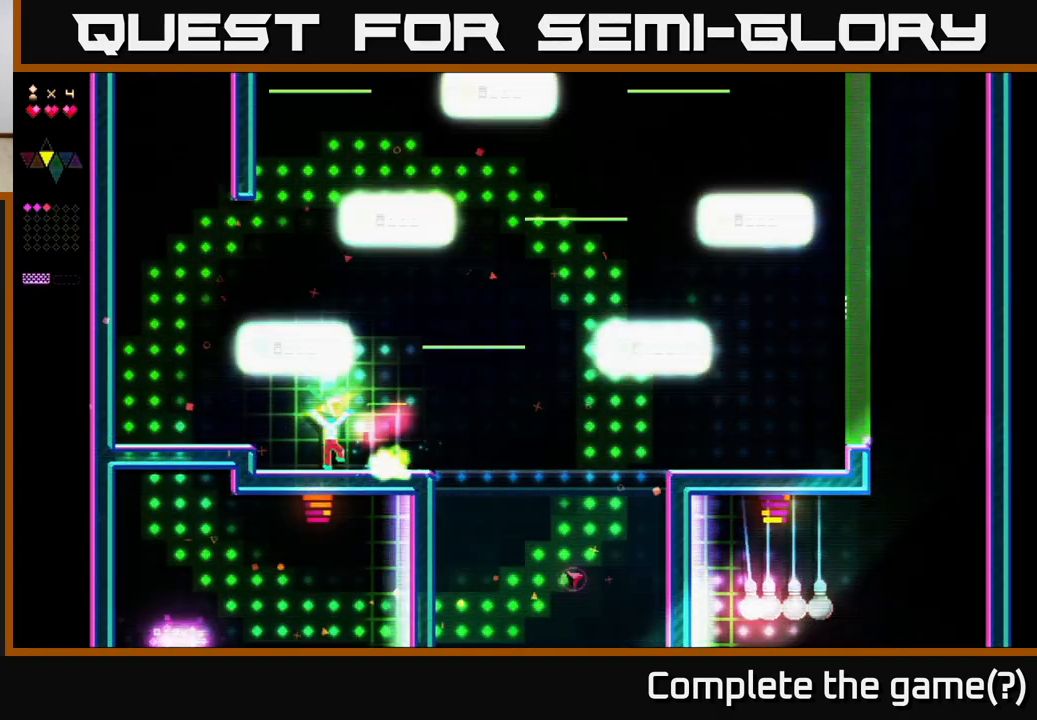
{"buttons": ["DPAD_RIGHT"], "right_stick": "center", "events": []}
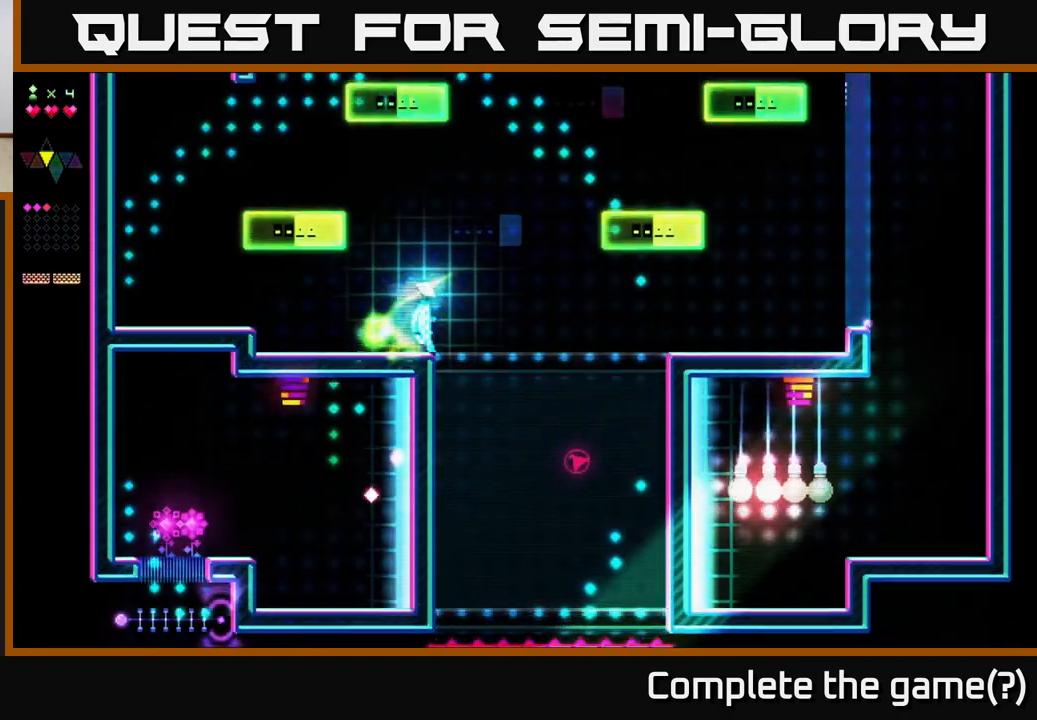
{"buttons": ["X", "DPAD_RIGHT"], "right_stick": "center", "events": [[467, "X", "down"]]}
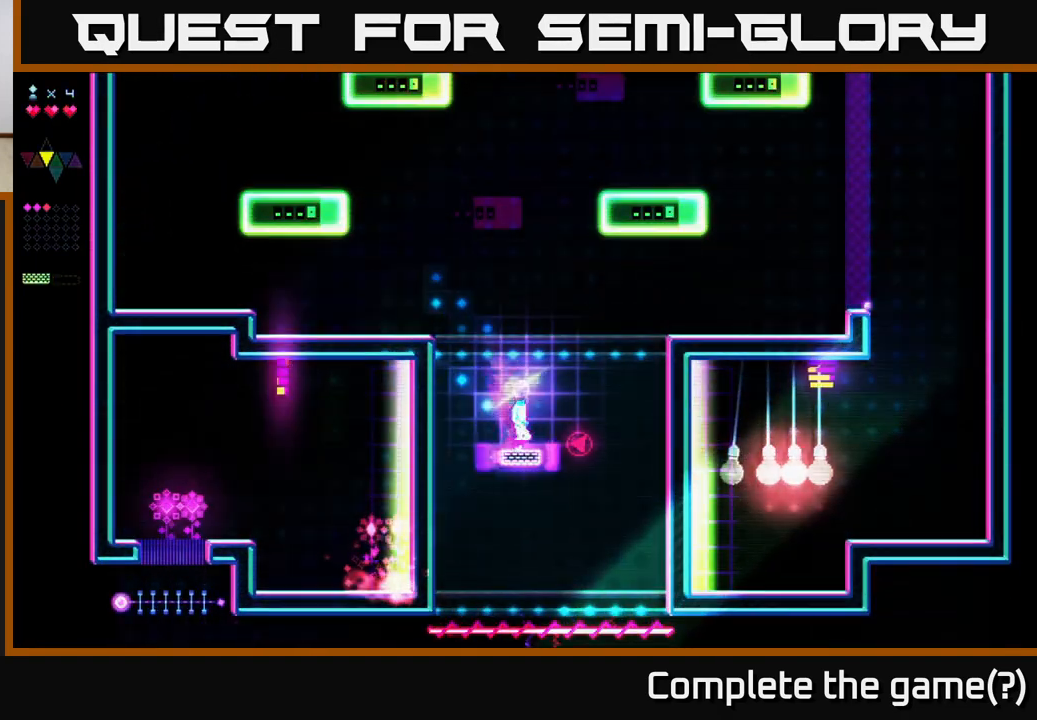
{"buttons": ["X", "DPAD_LEFT"], "right_stick": "center", "events": [[300, "DPAD_RIGHT", "up"], [350, "DPAD_LEFT", "down"]]}
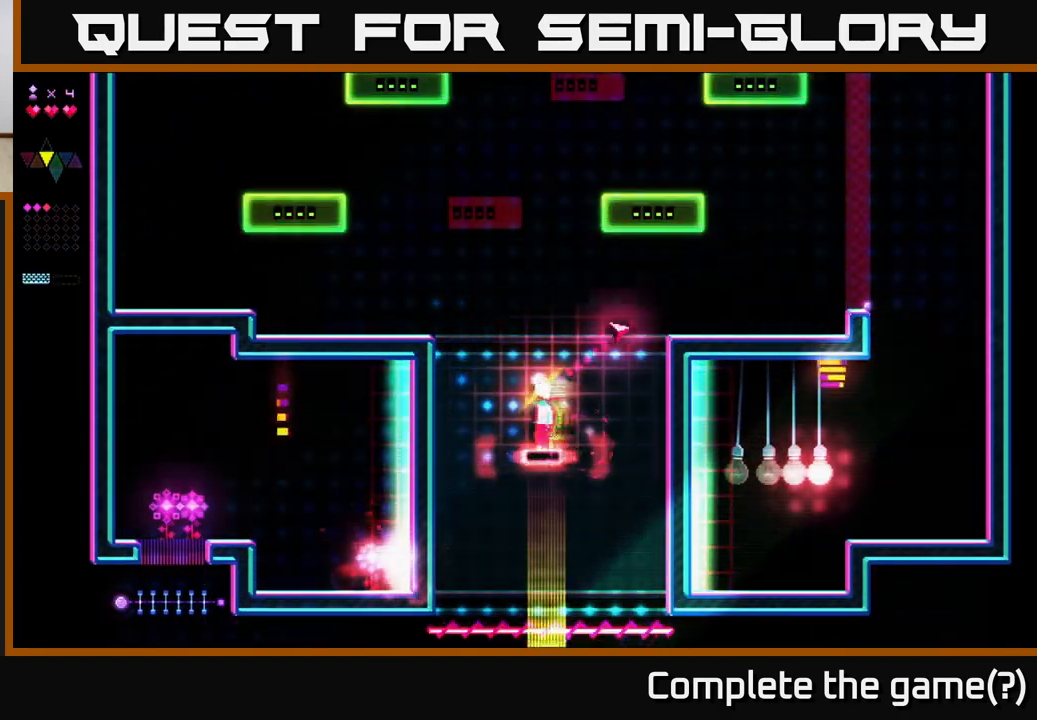
{"buttons": ["X"], "right_stick": "center", "events": [[83, "A", "down"], [183, "X", "up"], [400, "DPAD_LEFT", "up"], [400, "X", "down"], [417, "A", "up"]]}
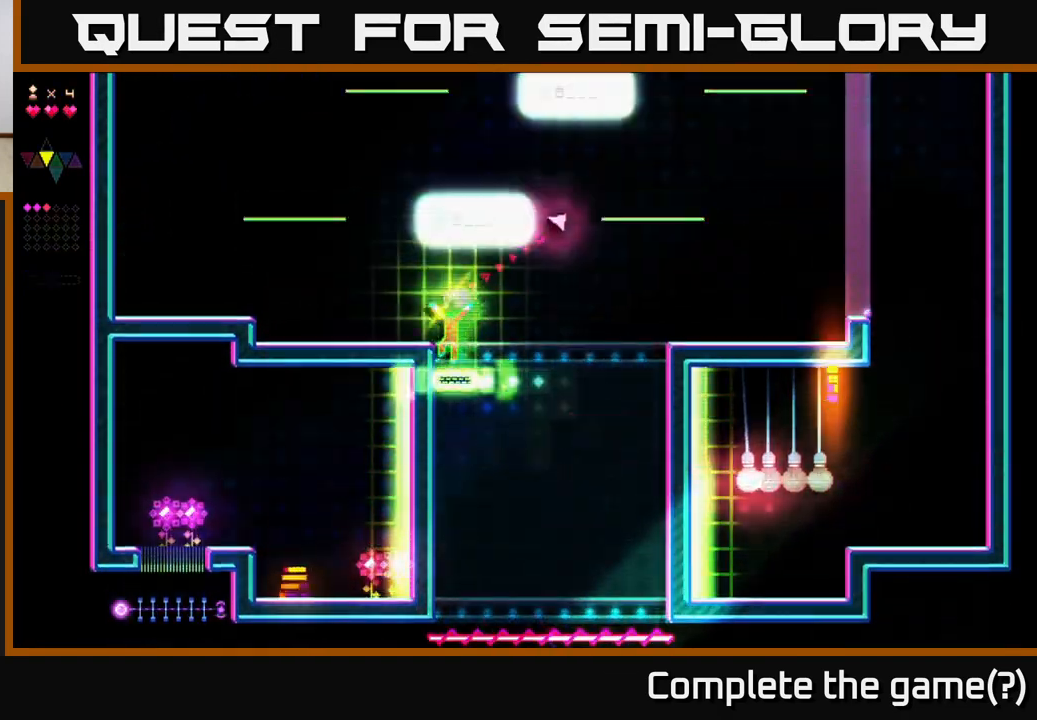
{"buttons": ["DPAD_LEFT"], "right_stick": "center", "events": [[217, "X", "up"], [233, "DPAD_LEFT", "down"], [250, "A", "down"], [400, "A", "up"]]}
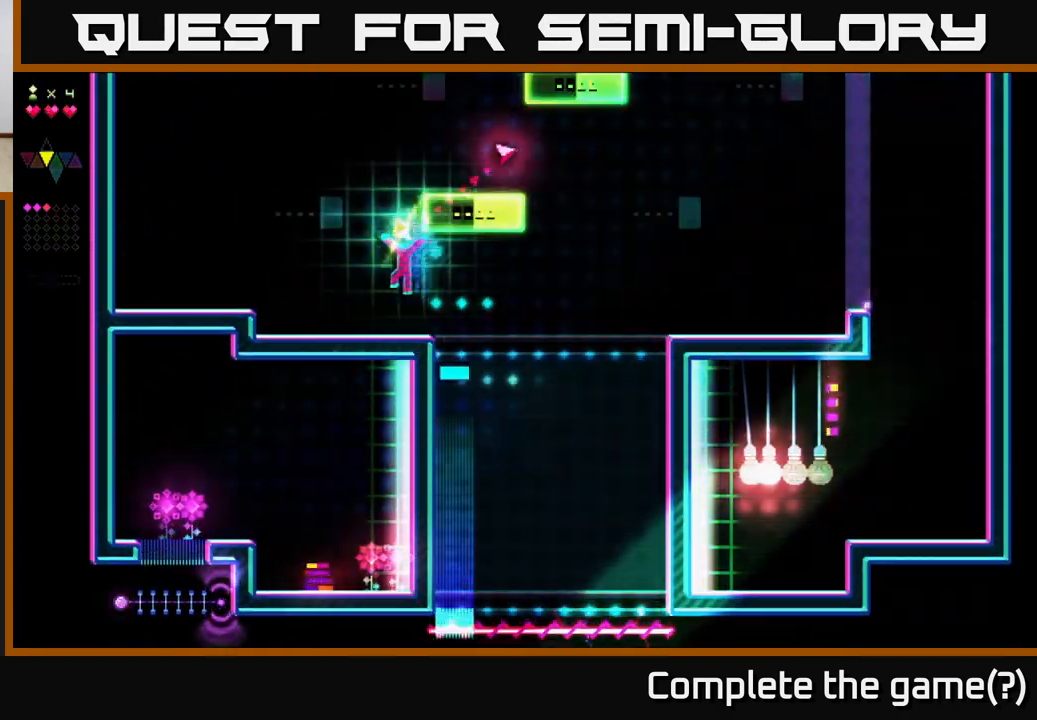
{"buttons": ["A"], "right_stick": "center", "events": [[133, "DPAD_LEFT", "up"], [267, "DPAD_RIGHT", "down"], [317, "A", "down"], [317, "DPAD_RIGHT", "up"]]}
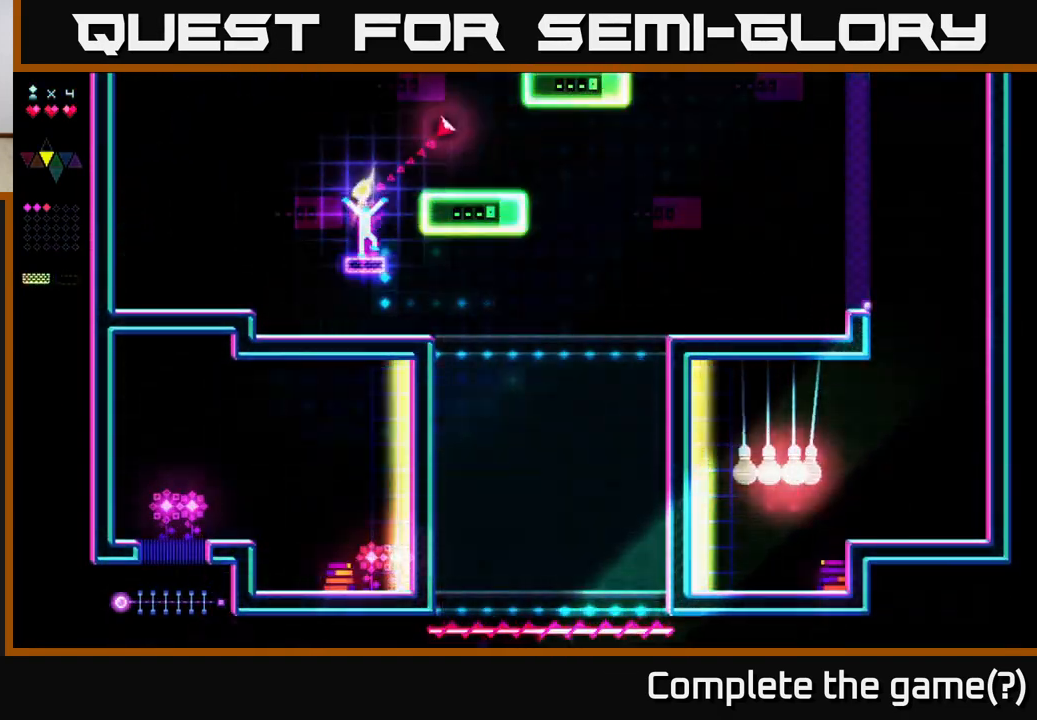
{"buttons": ["A", "DPAD_RIGHT"], "right_stick": "center", "events": [[50, "X", "down"], [83, "A", "up"], [350, "X", "up"], [383, "DPAD_RIGHT", "down"], [433, "A", "down"]]}
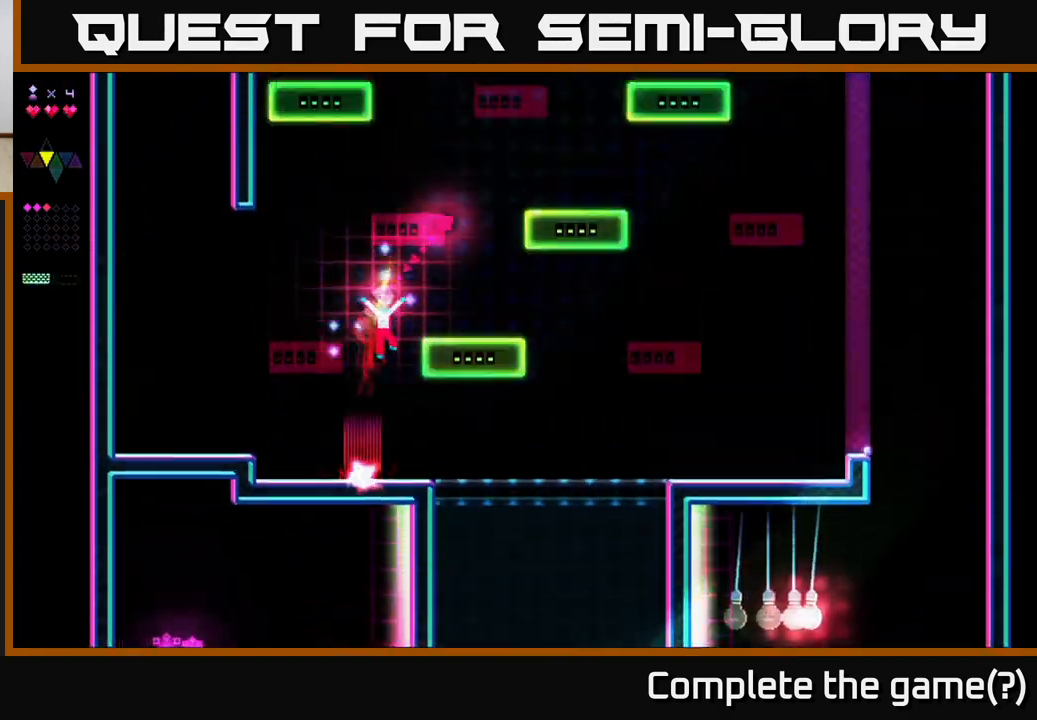
{"buttons": ["A", "DPAD_LEFT"], "right_stick": "center", "events": [[150, "A", "up"], [317, "DPAD_RIGHT", "up"], [350, "DPAD_LEFT", "down"], [400, "A", "down"]]}
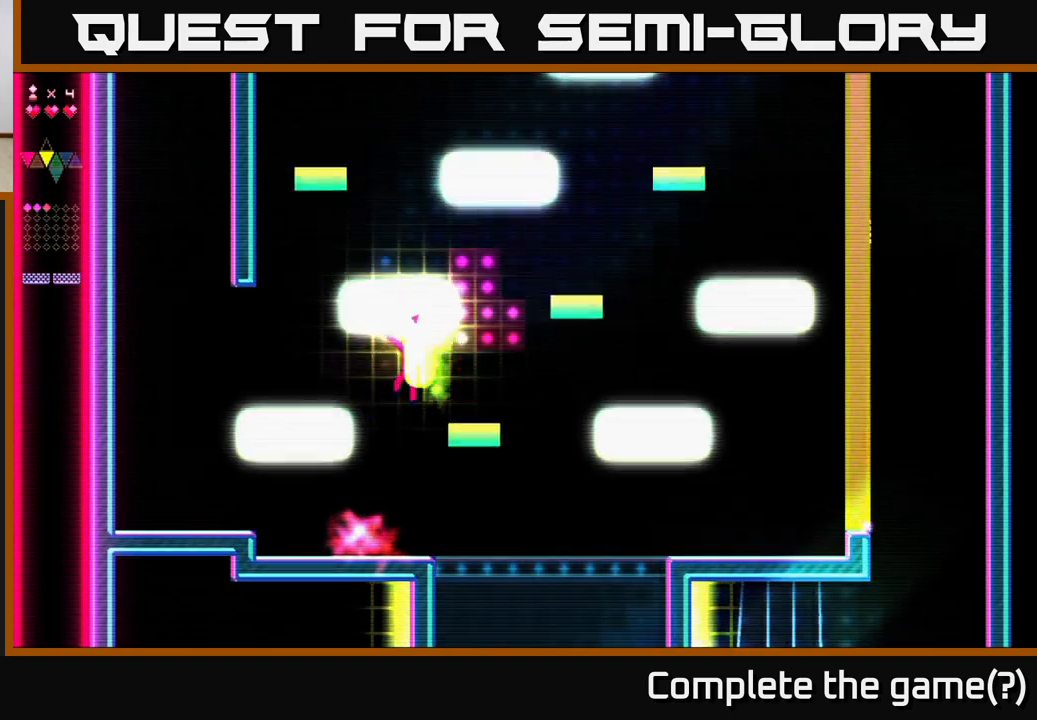
{"buttons": ["X", "DPAD_RIGHT"], "right_stick": "center", "events": [[100, "DPAD_LEFT", "up"], [150, "DPAD_RIGHT", "down"], [200, "A", "up"], [200, "X", "down"]]}
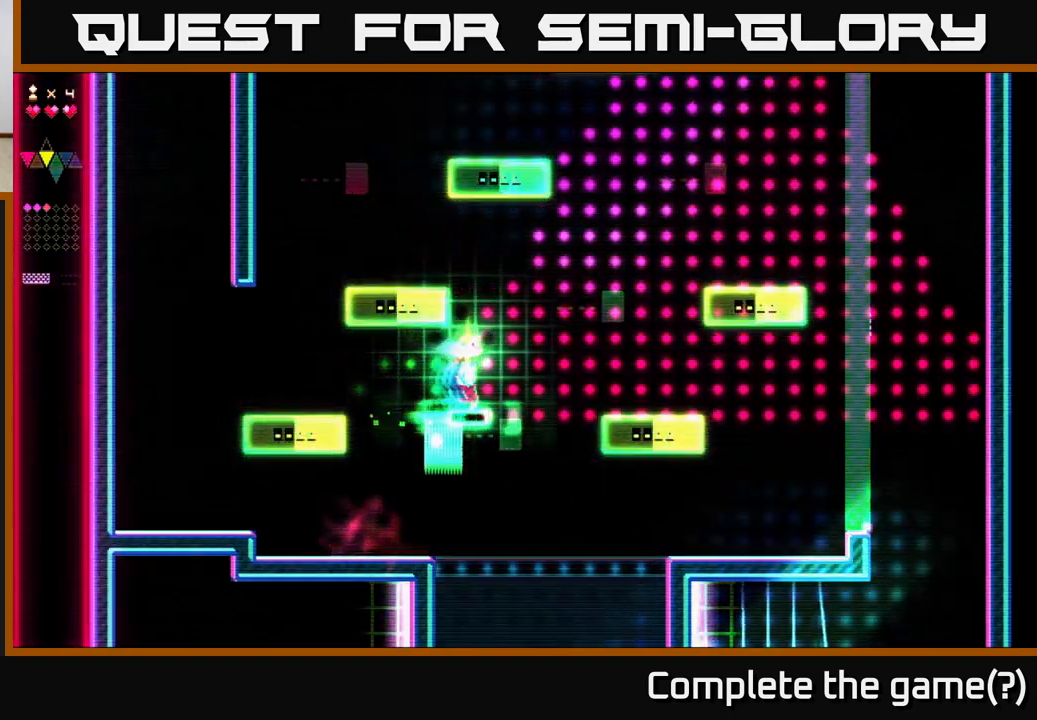
{"buttons": ["DPAD_RIGHT"], "right_stick": "center", "events": [[350, "A", "down"], [367, "X", "up"], [400, "A", "up"]]}
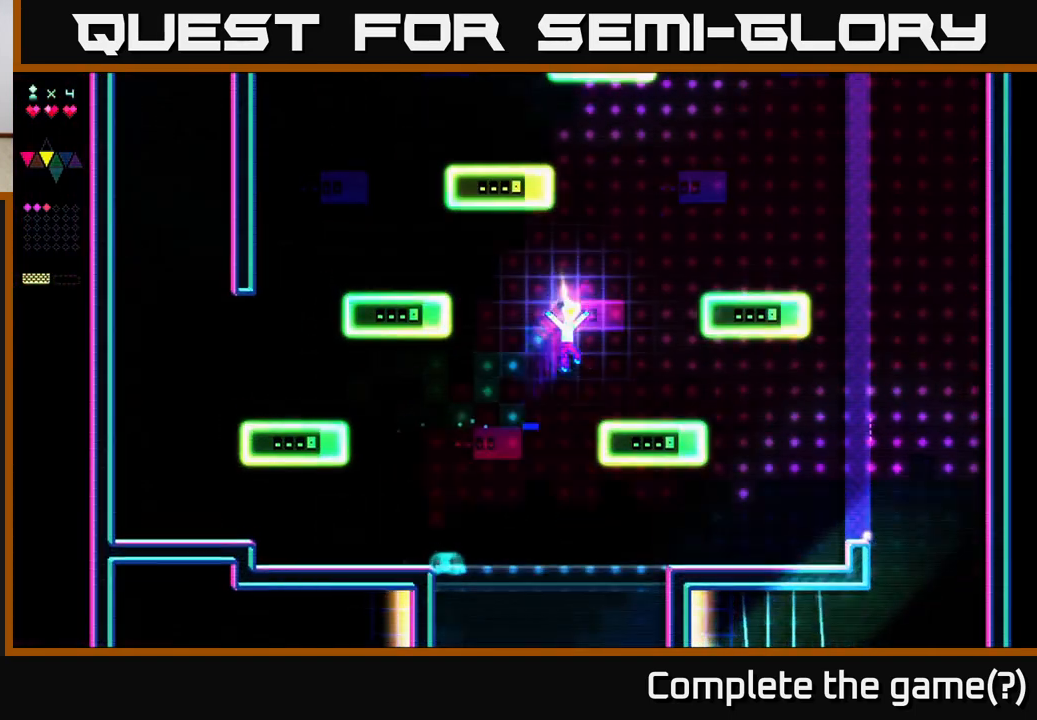
{"buttons": ["A"], "right_stick": "center", "events": [[400, "DPAD_RIGHT", "up"], [417, "A", "down"]]}
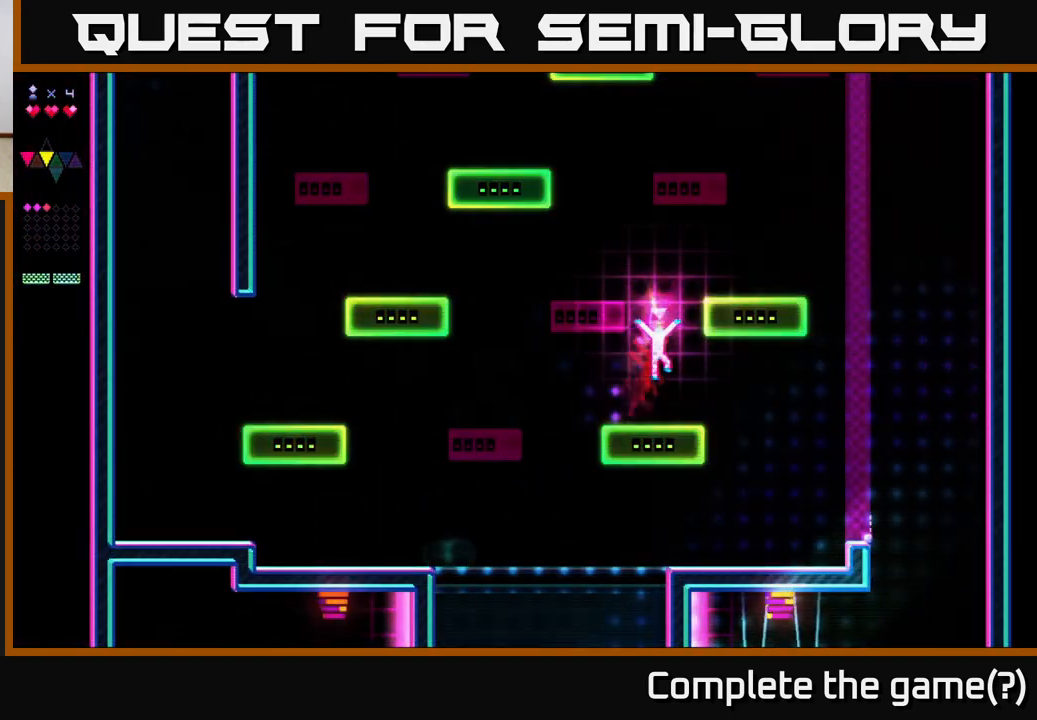
{"buttons": ["X", "DPAD_LEFT"], "right_stick": "center", "events": [[217, "X", "down"], [267, "A", "up"], [483, "DPAD_LEFT", "down"]]}
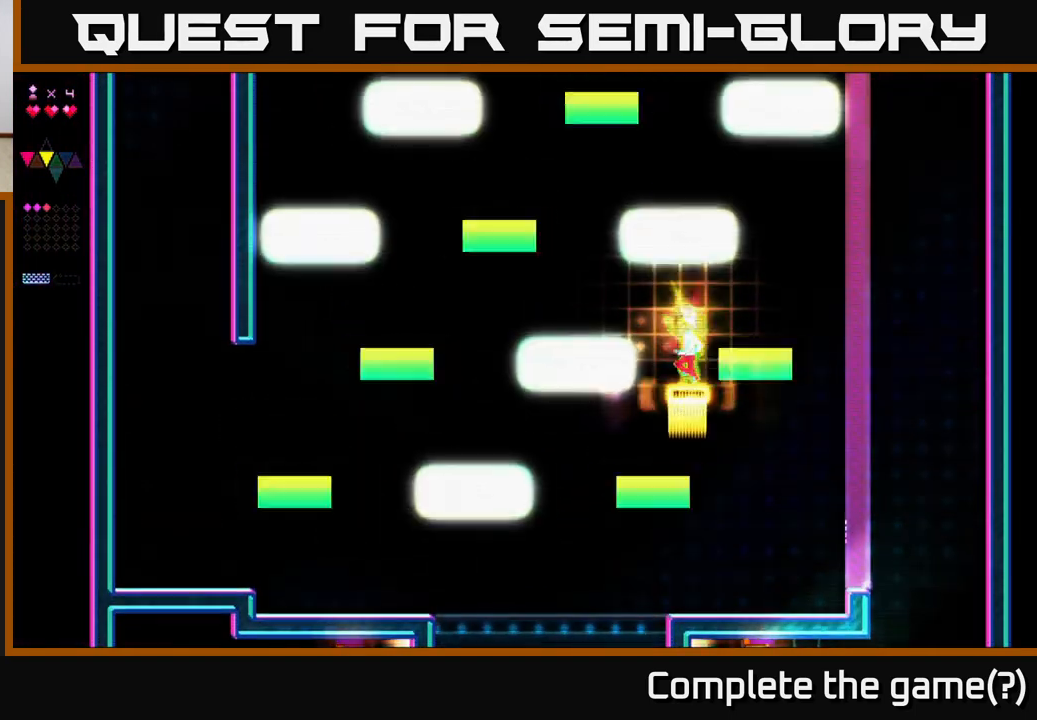
{"buttons": ["DPAD_LEFT"], "right_stick": "center", "events": [[50, "A", "down"], [50, "X", "up"], [350, "A", "up"]]}
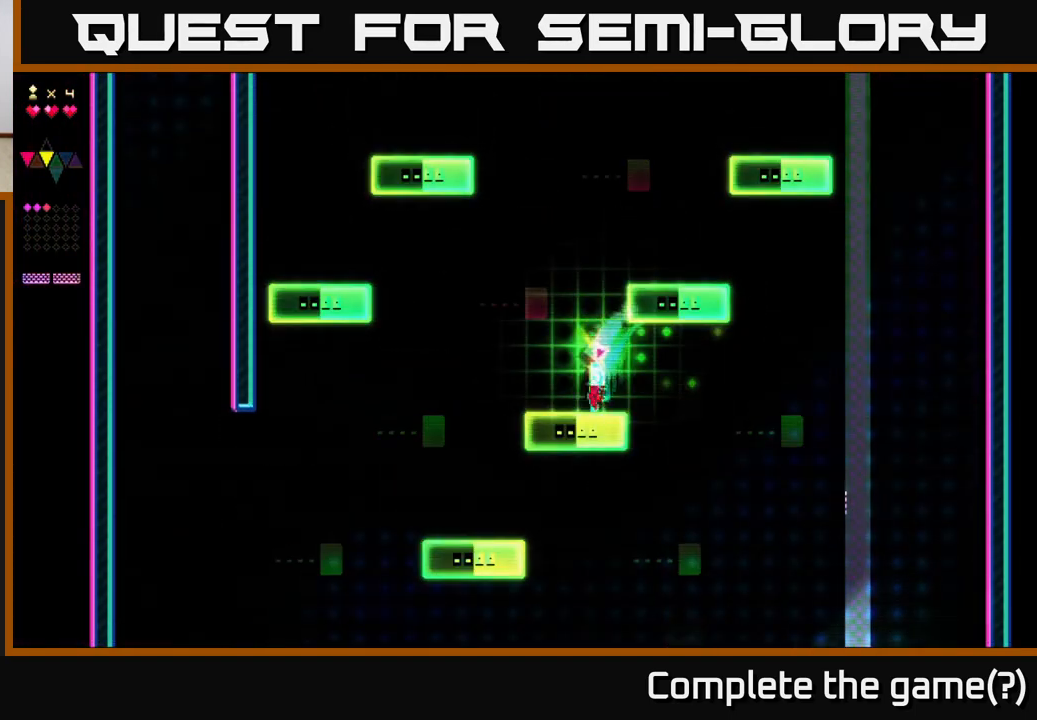
{"buttons": ["X"], "right_stick": "center", "events": [[50, "DPAD_LEFT", "up"], [100, "A", "down"], [317, "X", "down"], [350, "A", "up"]]}
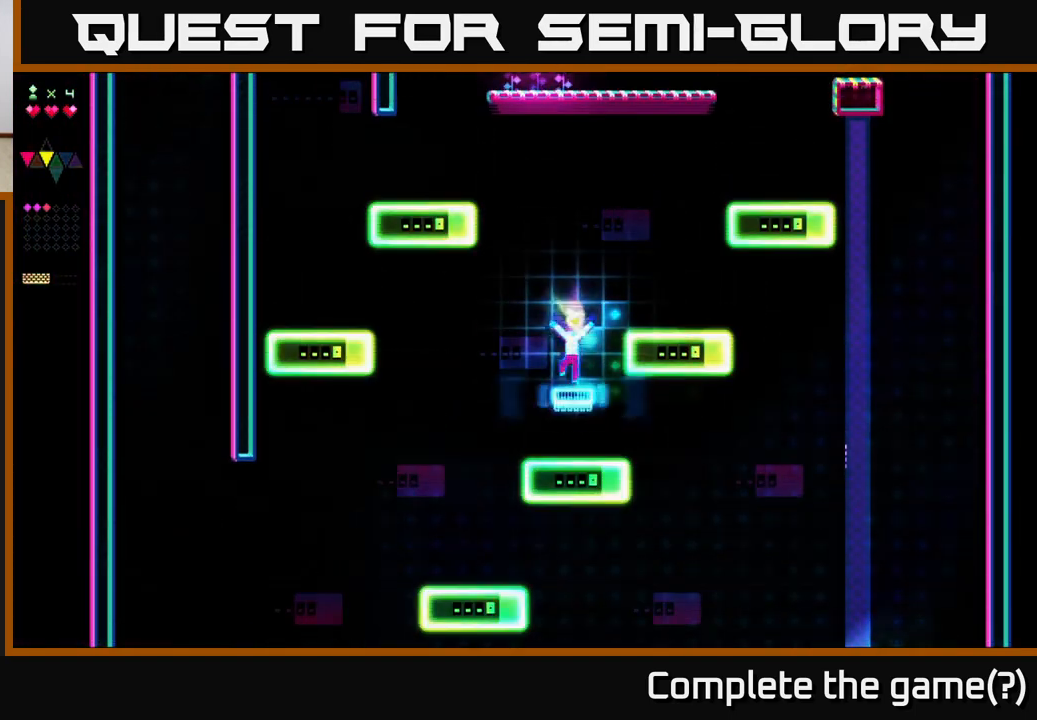
{"buttons": ["DPAD_RIGHT"], "right_stick": "center", "events": [[33, "X", "up"], [83, "DPAD_RIGHT", "down"], [117, "A", "down"], [350, "A", "up"]]}
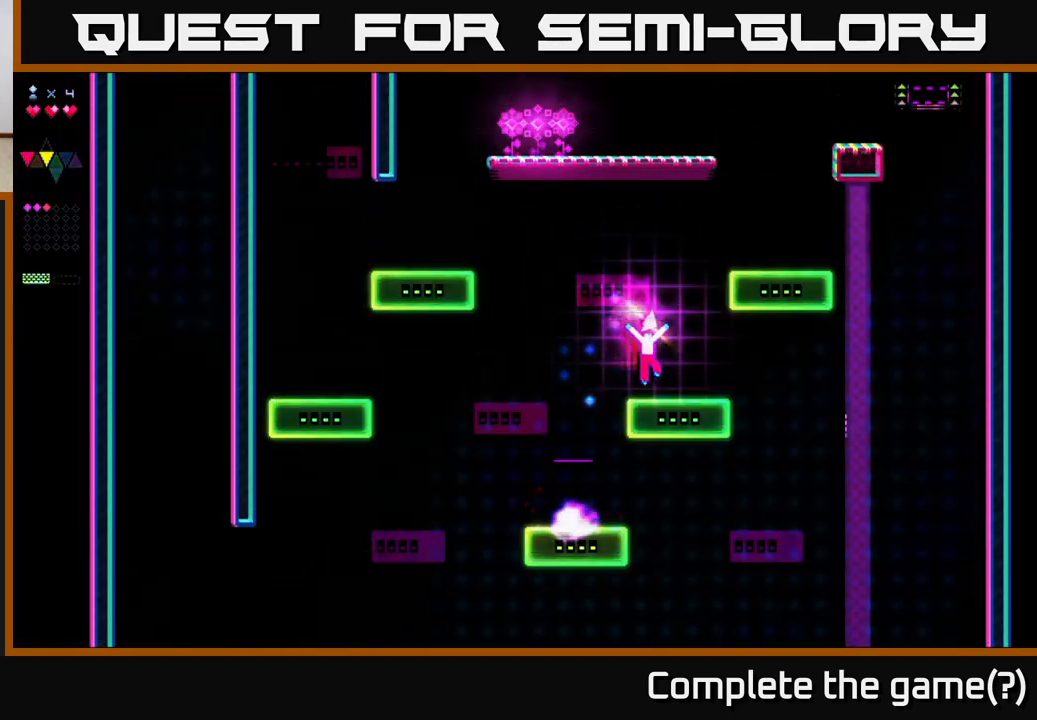
{"buttons": ["A"], "right_stick": "center", "events": [[100, "DPAD_RIGHT", "up"], [300, "DPAD_RIGHT", "down"], [317, "A", "down"], [383, "DPAD_RIGHT", "up"]]}
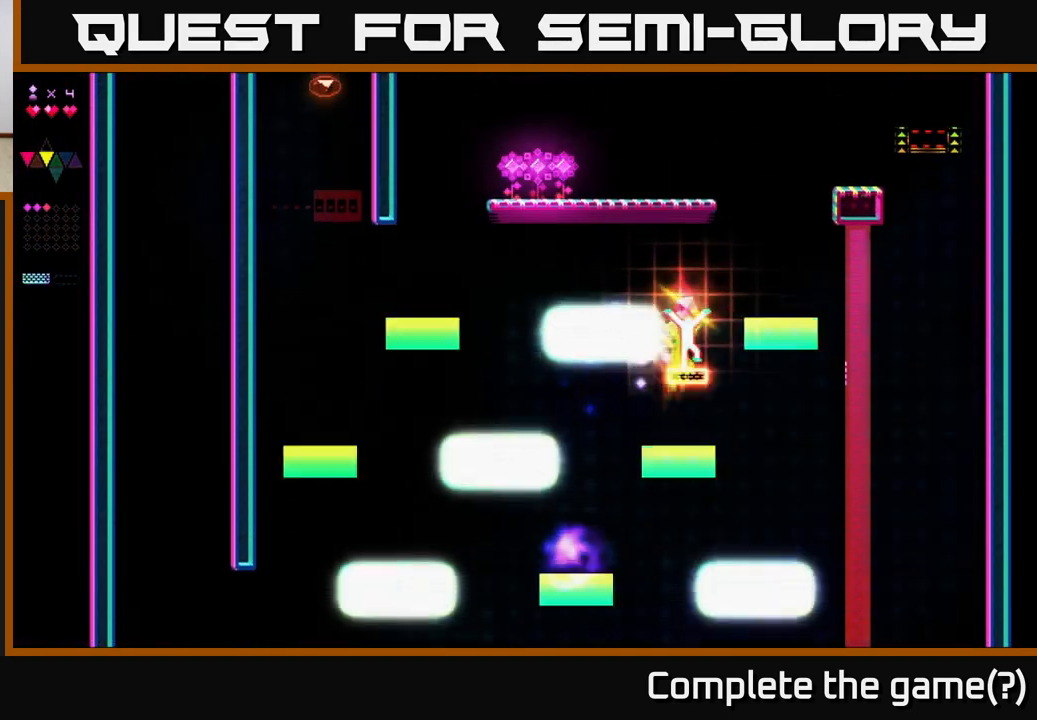
{"buttons": ["A", "DPAD_LEFT"], "right_stick": "center", "events": [[50, "A", "up"], [50, "X", "down"], [183, "DPAD_LEFT", "down"], [350, "X", "up"], [367, "A", "down"]]}
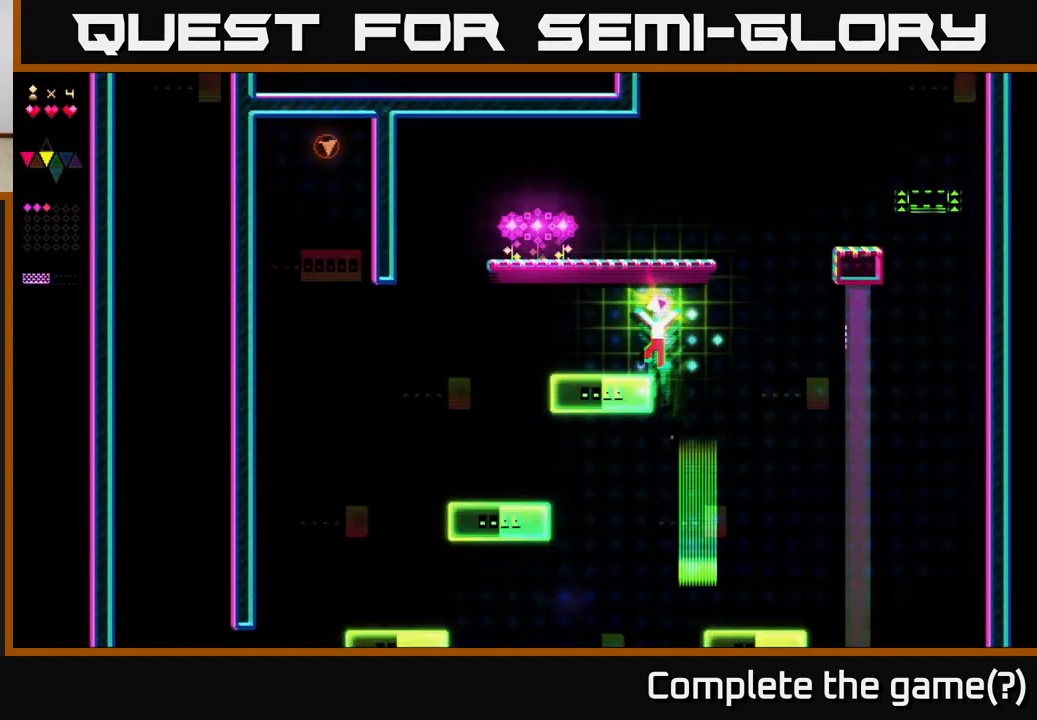
{"buttons": ["DPAD_LEFT"], "right_stick": "center", "events": [[117, "A", "up"]]}
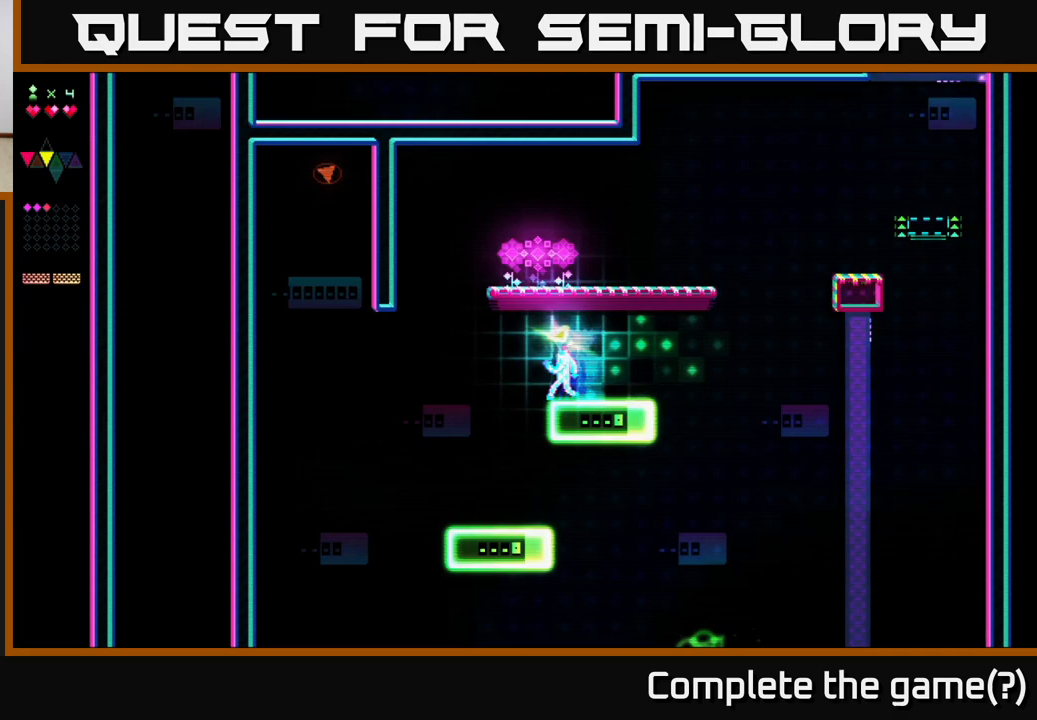
{"buttons": ["X", "DPAD_LEFT"], "right_stick": "center", "events": [[83, "A", "down"], [217, "A", "up"], [283, "X", "down"]]}
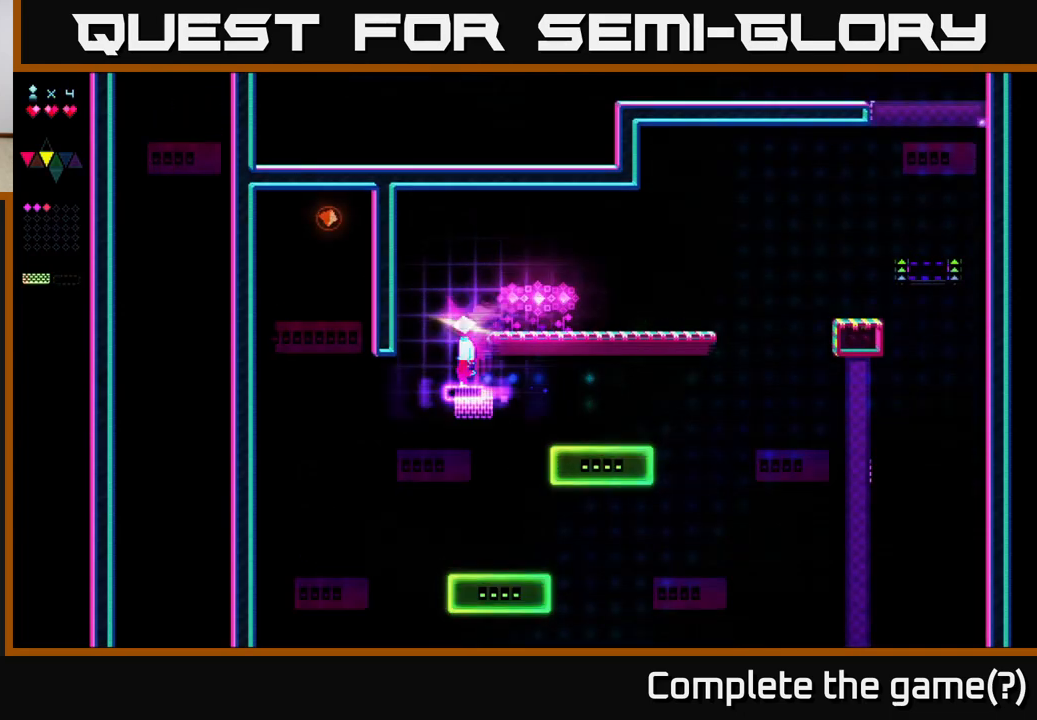
{"buttons": ["DPAD_RIGHT"], "right_stick": "center", "events": [[100, "DPAD_LEFT", "up"], [183, "DPAD_RIGHT", "down"], [200, "A", "down"], [233, "X", "up"], [467, "A", "up"]]}
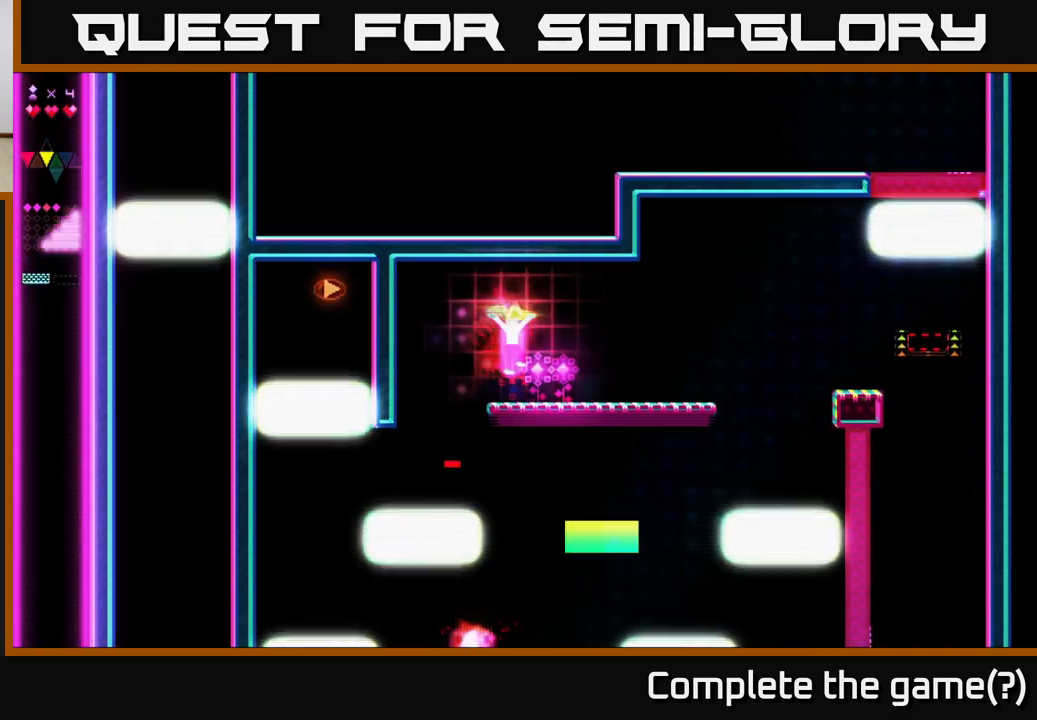
{"buttons": ["DPAD_LEFT"], "right_stick": "center", "events": [[383, "DPAD_RIGHT", "up"], [467, "DPAD_LEFT", "down"]]}